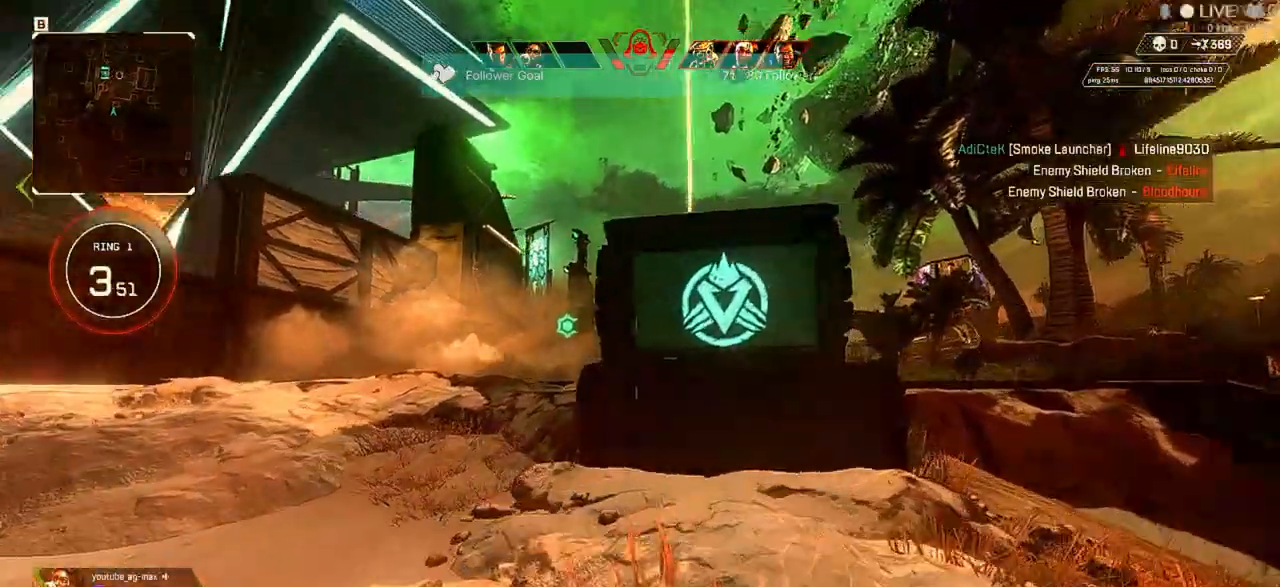
Gameplay with keyboard and mouse; each line is a JSON object with the keys and mouse buttons held at the frame after it. "events" lists presses ("down") and releases ("up") of "1", "2", "3", "4", "5", "a", "alt", "b", "c", "ctrl", "d", "e", "f", "q", "r", "s", "shift", "space", "t", "tab", "tilde", "v", "w", "x", "z", "mouse_left", "mouse_wheel" and "mouse_right" between this image and that frame as [ms after this image, input, new state], when the widget could be followed in between. "mouse_left", "mouse_wheel", "mouse_right" = the "left", "wheel", "right" buttons of the "mouse" list. No other keys are recorded. "wheel" means that the mouse wheel is clicked or scrolled. Not read: mouse_move.
{"keys": ["a", "shift", "w"], "mouse": [], "events": [[67, "a", "down"], [167, "d", "up"]]}
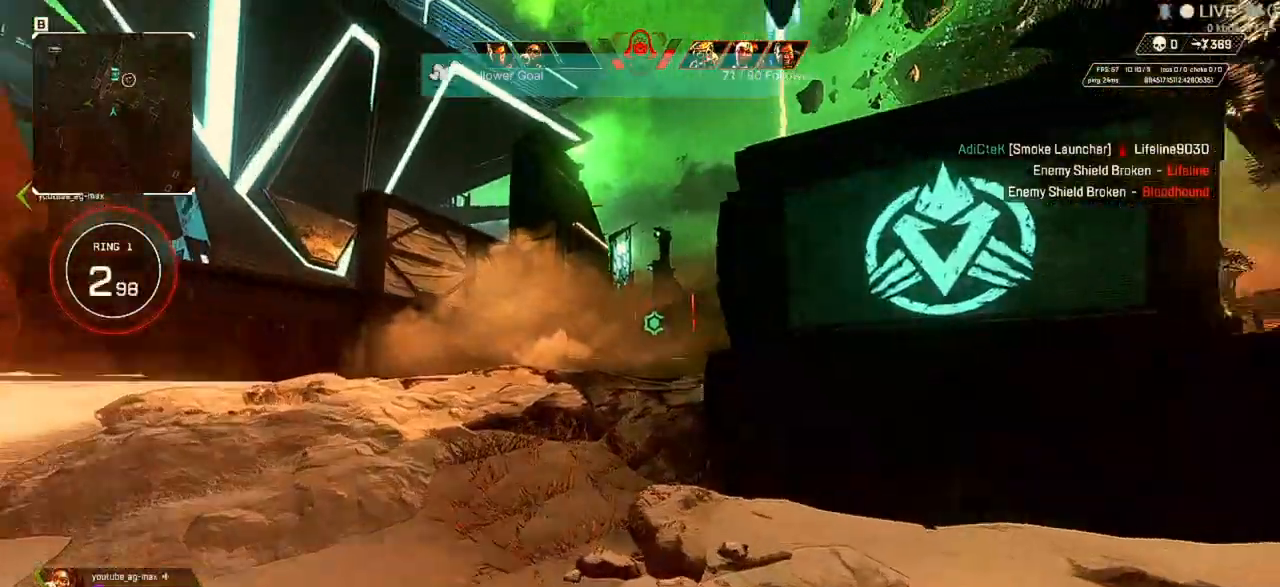
{"keys": ["shift", "w"], "mouse": [], "events": [[133, "a", "up"]]}
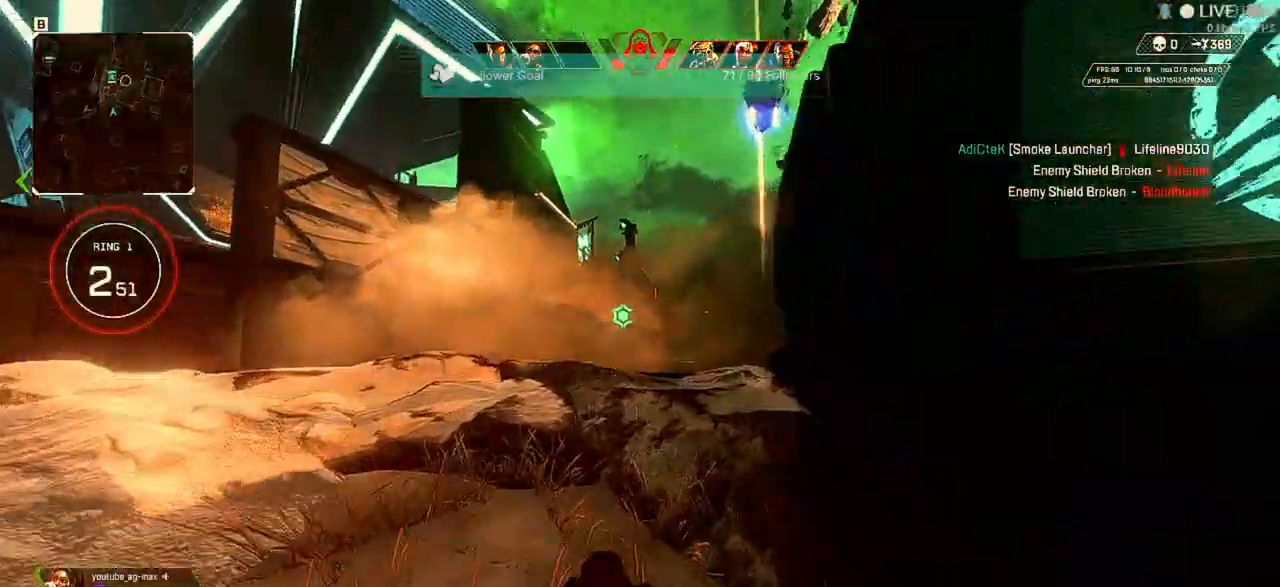
{"keys": ["a", "shift", "w"], "mouse": [], "events": [[33, "d", "down"], [167, "a", "down"], [167, "d", "up"], [367, "d", "down"], [433, "d", "up"]]}
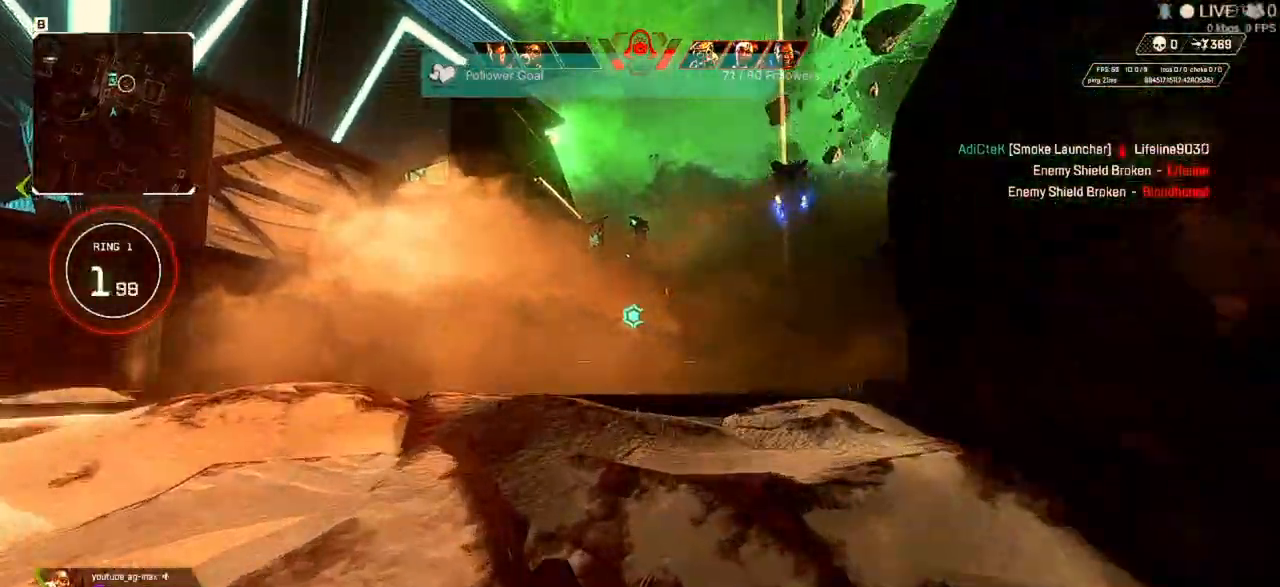
{"keys": ["d", "shift", "w"], "mouse": [], "events": [[133, "d", "down"], [167, "a", "up"]]}
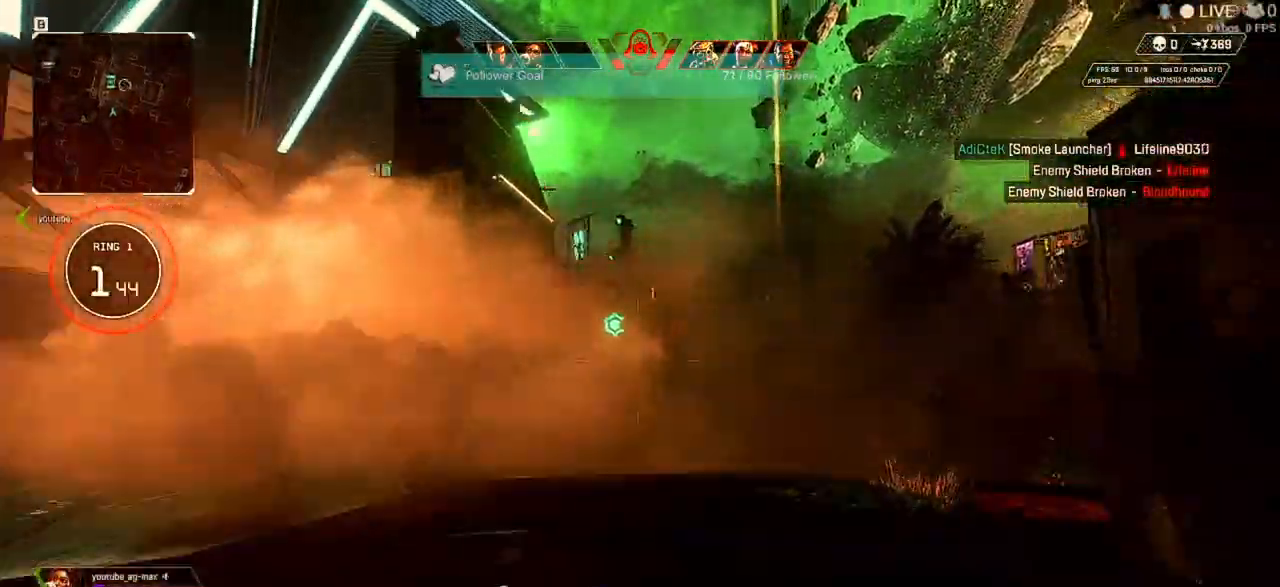
{"keys": ["c", "d", "shift", "w"], "mouse": []}
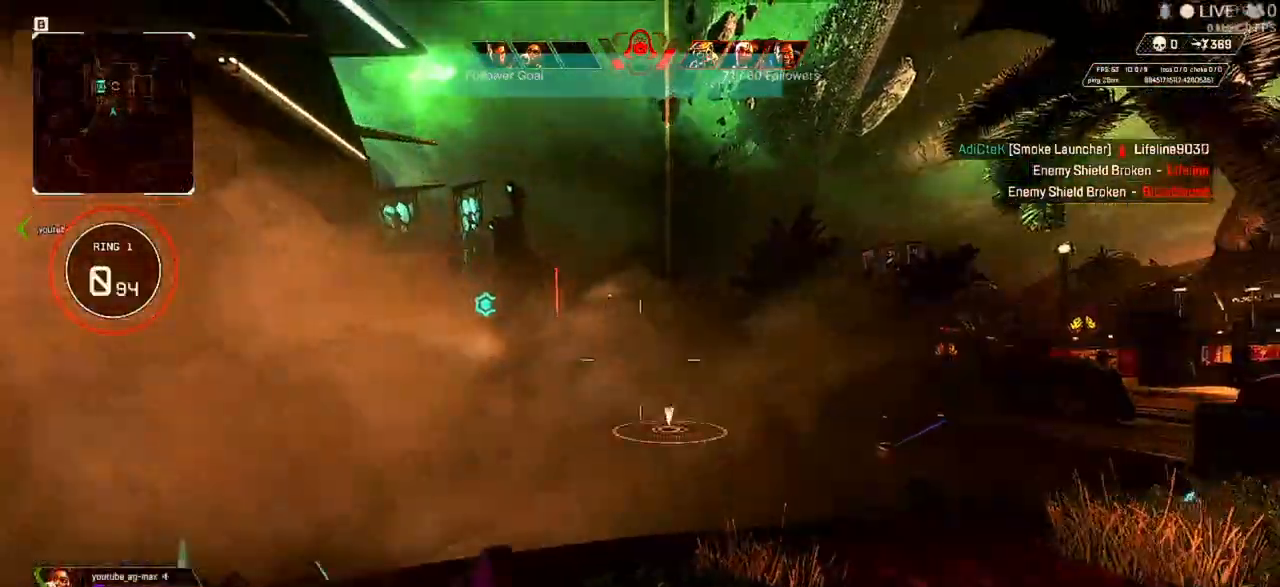
{"keys": ["c", "d", "shift", "w"], "mouse": [], "events": []}
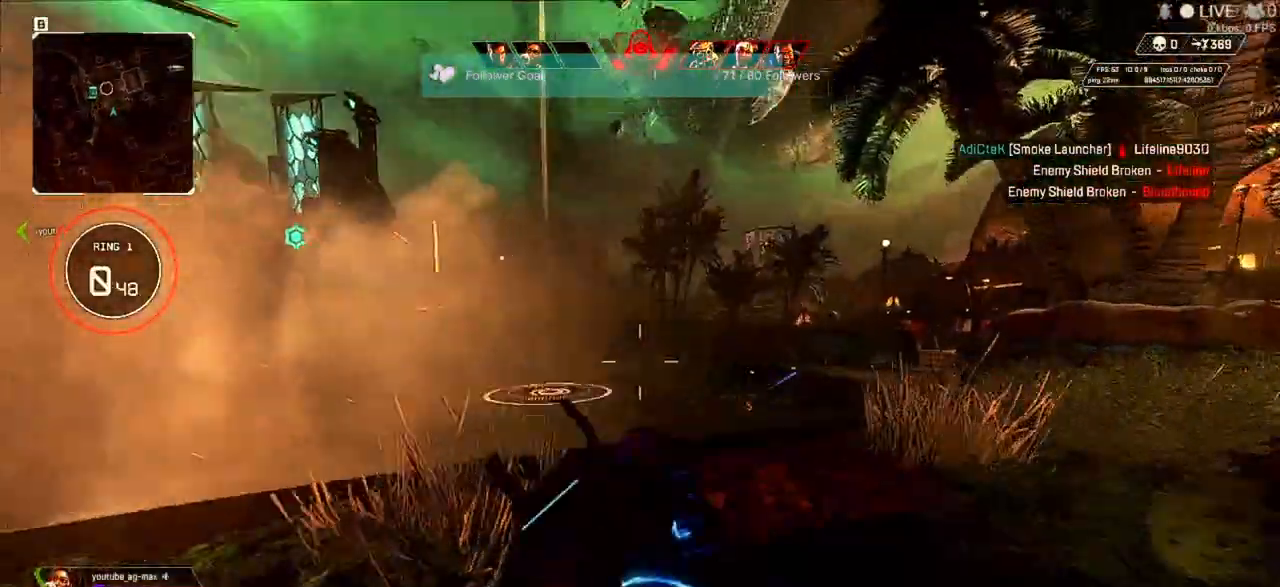
{"keys": ["d", "shift", "w"], "mouse": []}
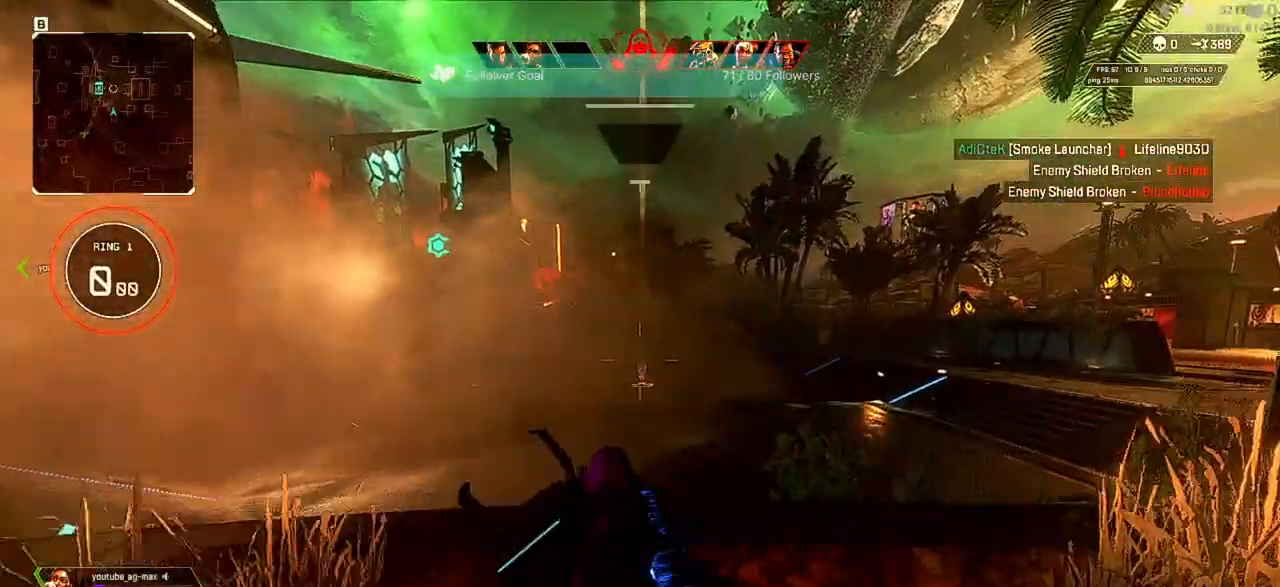
{"keys": ["d", "w"], "mouse": [], "events": [[367, "space", "down"], [500, "shift", "up"], [500, "space", "up"]]}
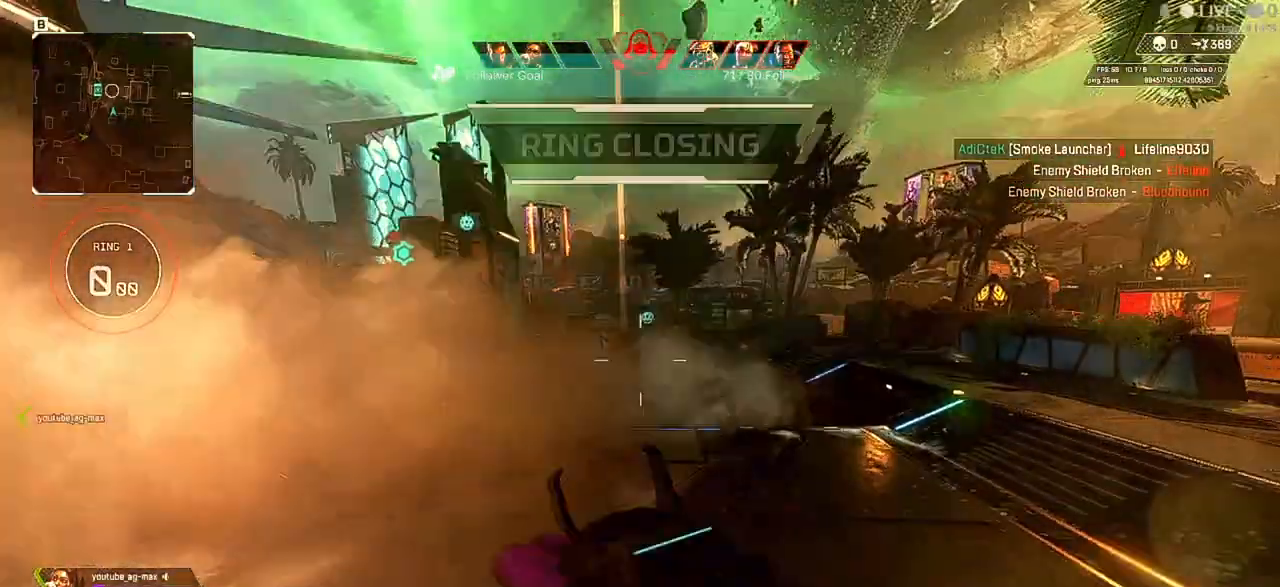
{"keys": ["c", "d", "shift", "w"], "mouse": [], "events": [[133, "c", "down"], [167, "shift", "down"]]}
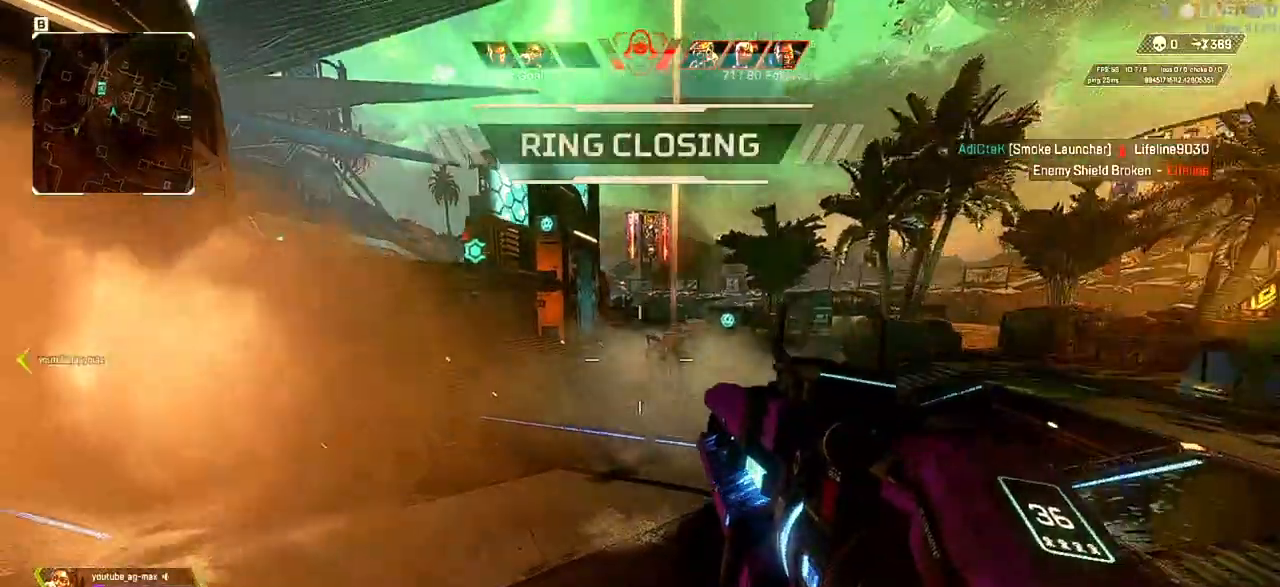
{"keys": ["c", "d", "shift", "w"], "mouse": [], "events": []}
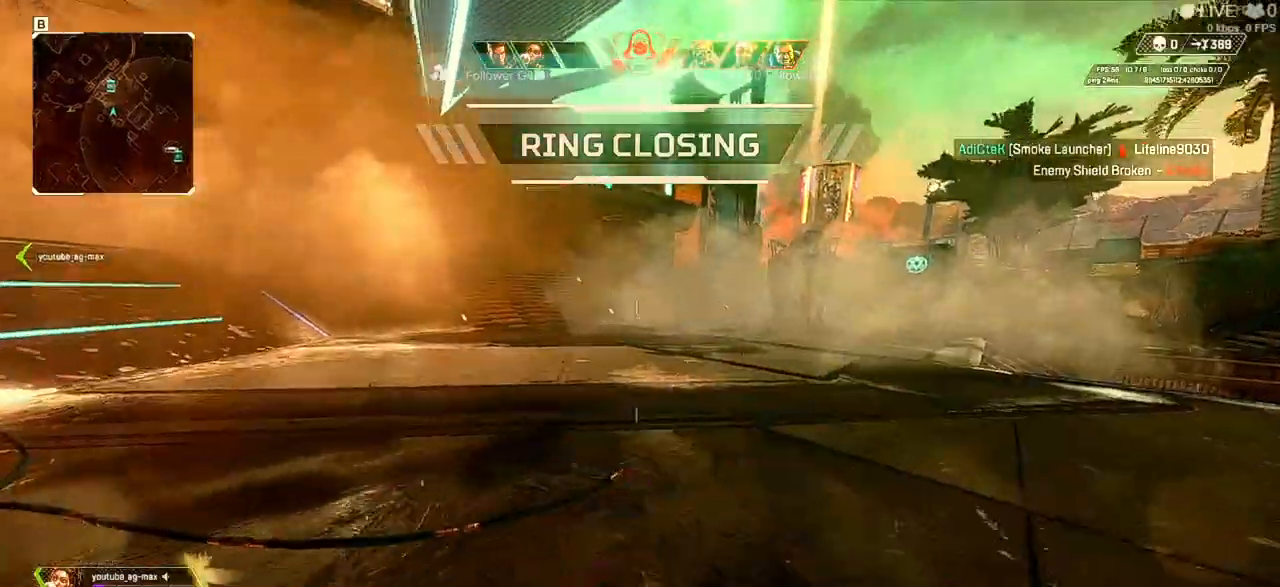
{"keys": ["c", "d", "shift", "w"], "mouse": [], "events": []}